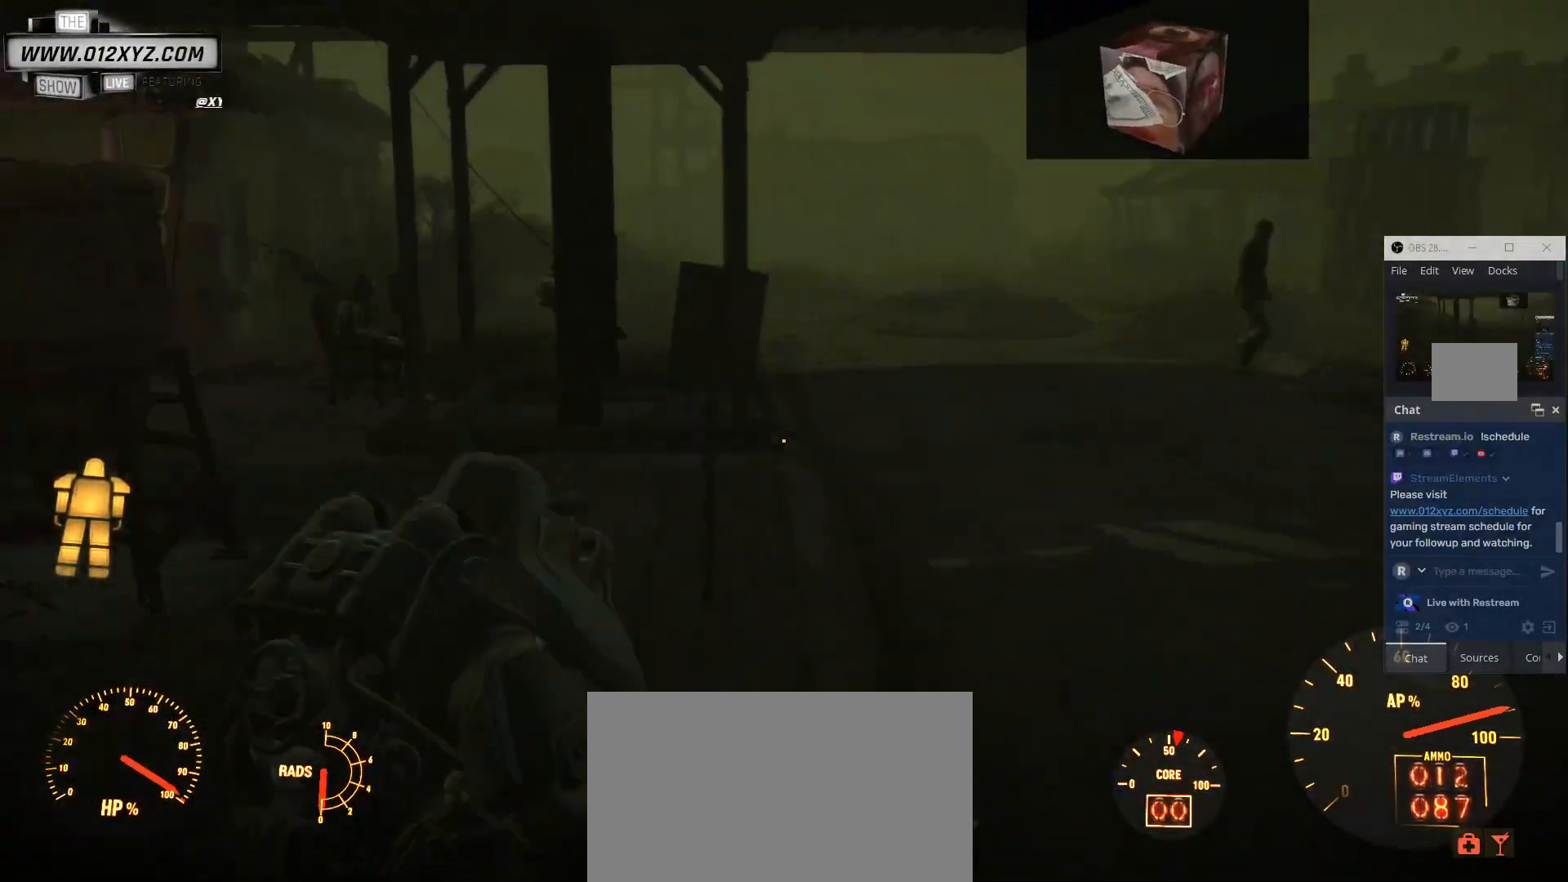
Gameplay with keyboard and mouse; each line is a JSON object with the keys and mouse buttons held at the frame after it. "events" lists presses ("down") and releases ("up") of "1", "2", "3", "4", "5", "a", "alt", "b", "c", "ctrl", "d", "e", "f", "g", "q", "r", "s", "shift", "space", "t", "tab", "v", "w", "x", "z", "mouse_left", "mouse_wheel", "mouse_right", "mouse_mb4" and "mouse_mb5" between this image and that frame as [ms after this image, input, new state], when the widget could be followed in between. "mouse_left", "mouse_wheel", "mouse_right", "mouse_mb4", "mouse_mb5" = the "left", "wheel", "right", "mb4", "mb5" buttons of the "mouse" list. No other keys are recorded. "wheel" means that the mouse wheel is clicked or scrolled. Not read: mouse_move.
{"keys": ["d", "shift", "w", "z"], "mouse": [], "events": [[67, "z", "down"], [267, "d", "down"]]}
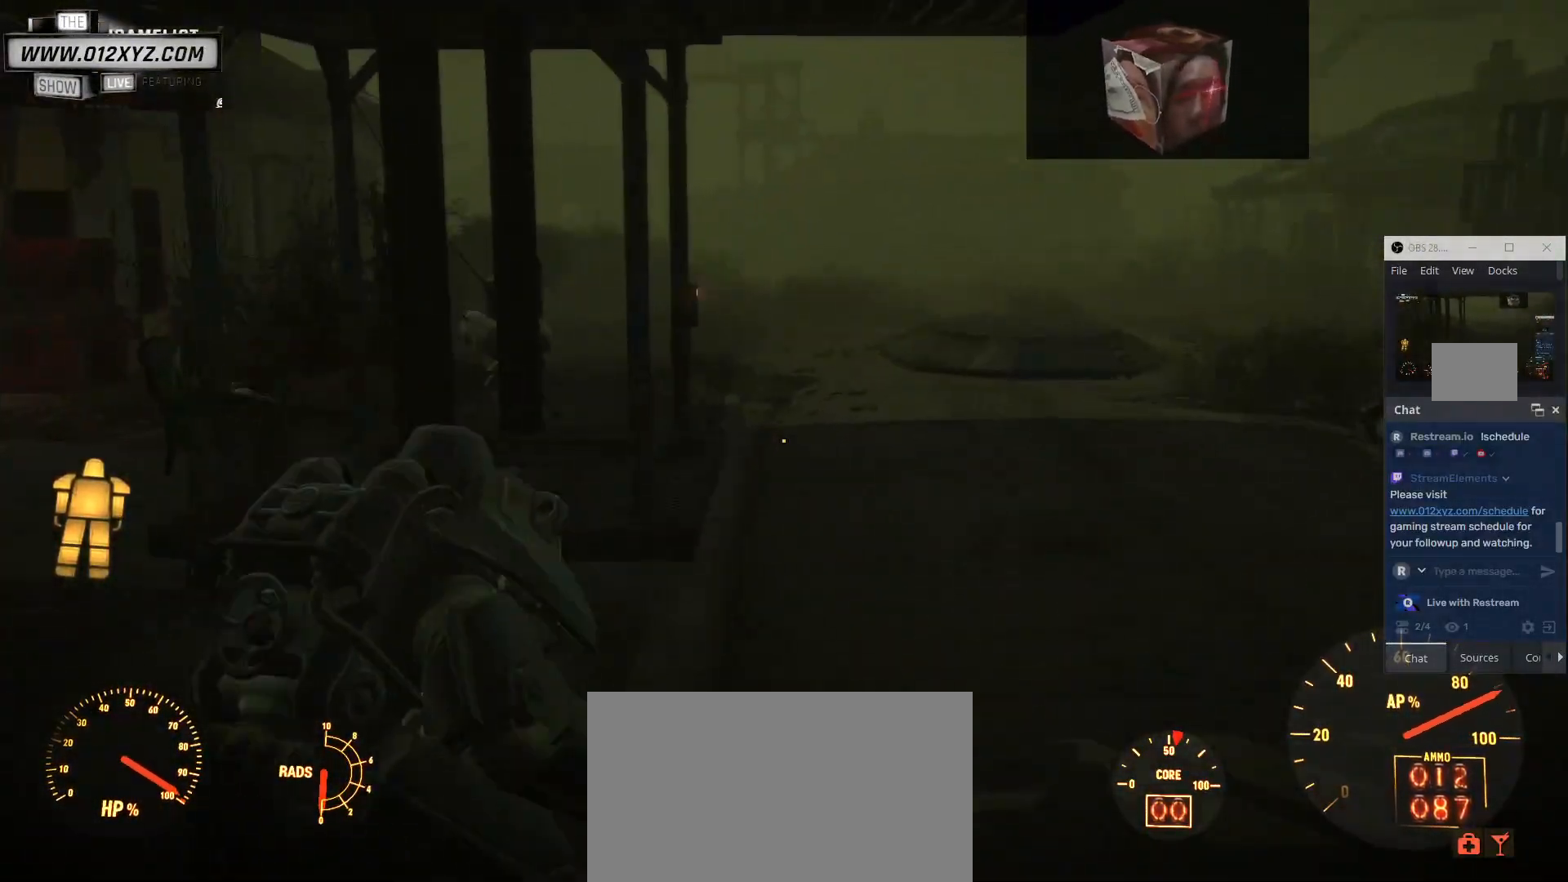
{"keys": ["d", "shift", "w", "x"], "mouse": [], "events": [[333, "x", "down"], [367, "z", "up"]]}
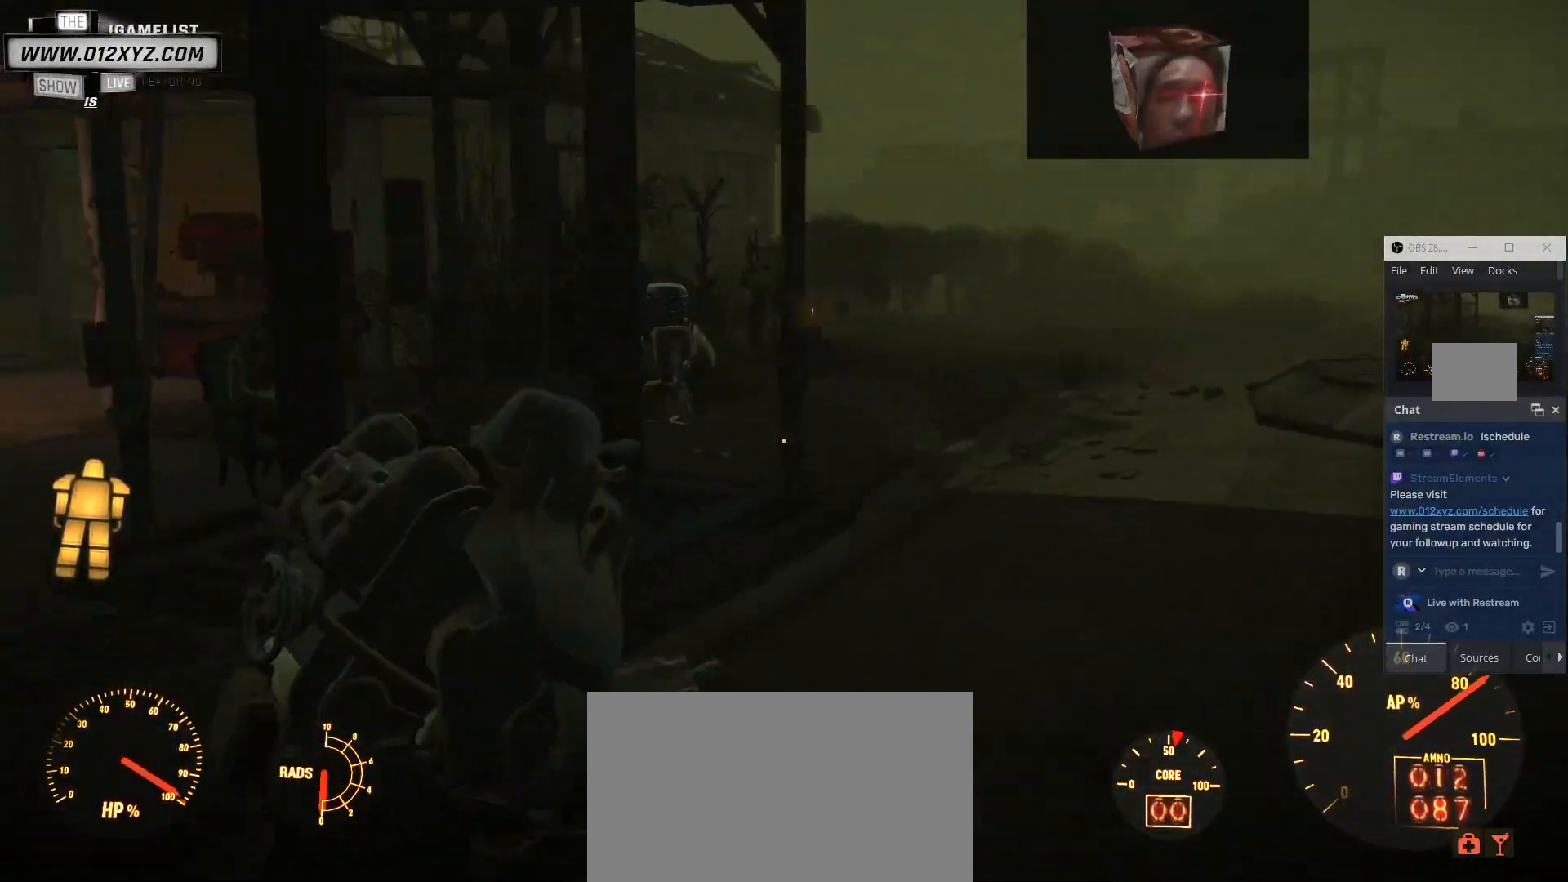
{"keys": ["x"], "mouse": [], "events": [[300, "d", "up"], [300, "shift", "up"], [433, "w", "up"]]}
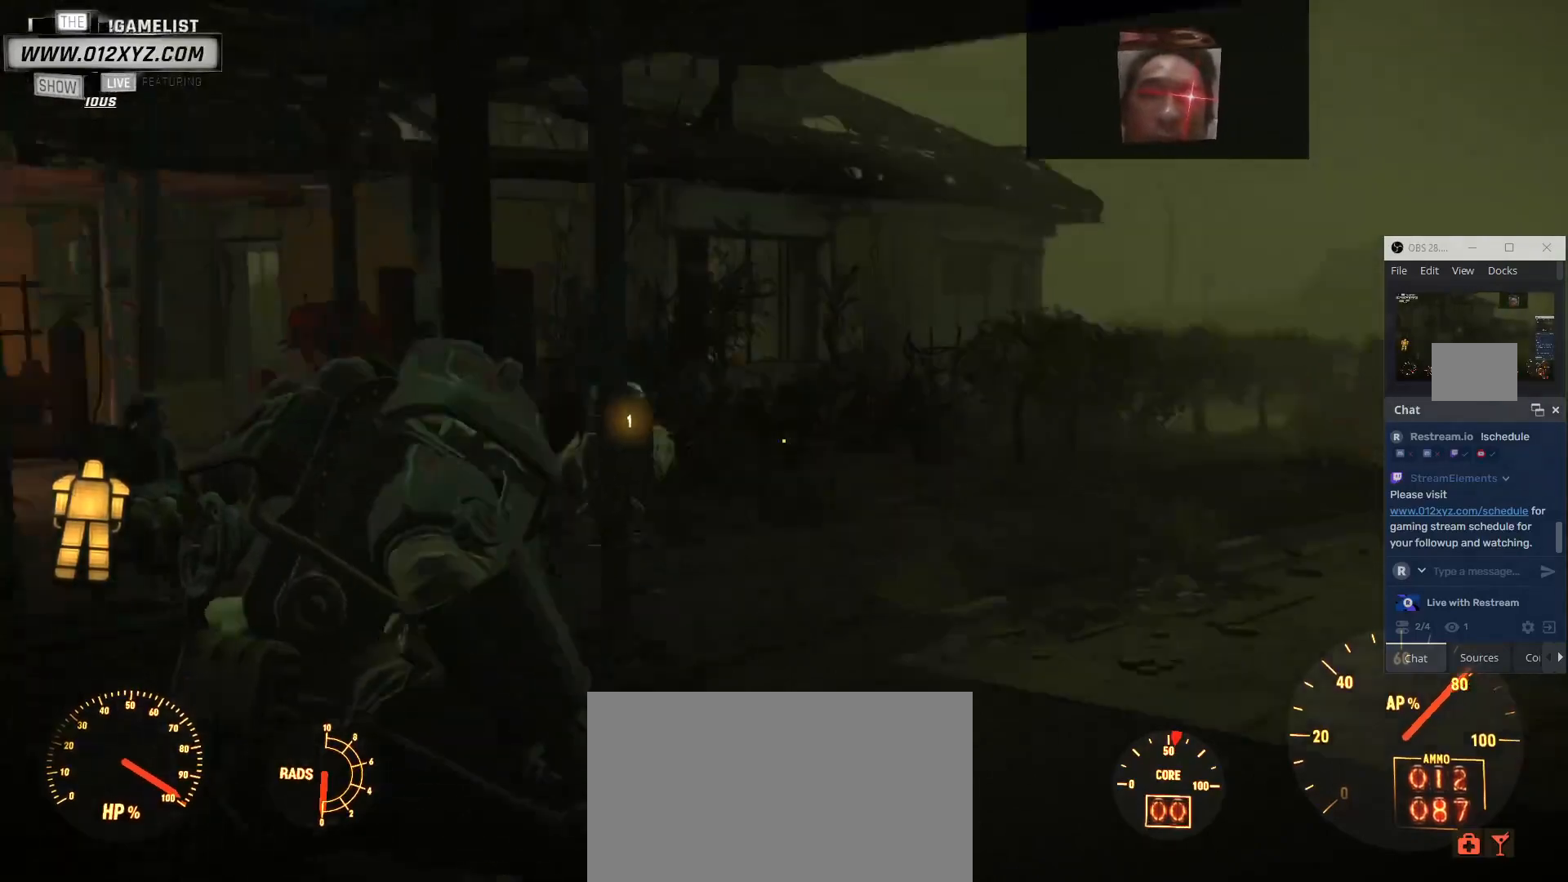
{"keys": ["d", "z"], "mouse": []}
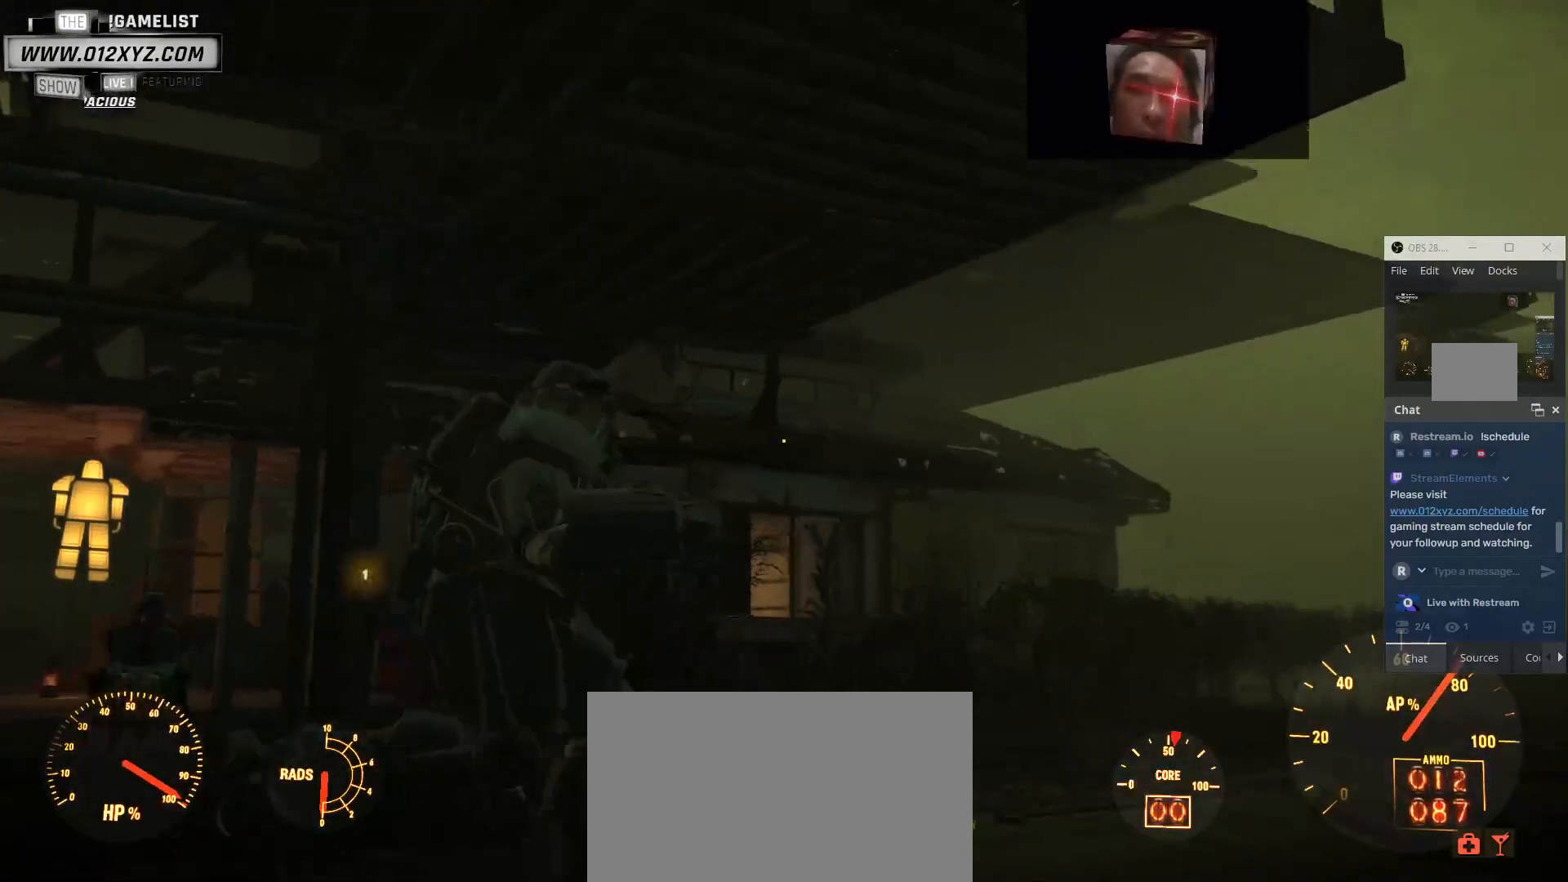
{"keys": ["c", "d", "x"], "mouse": []}
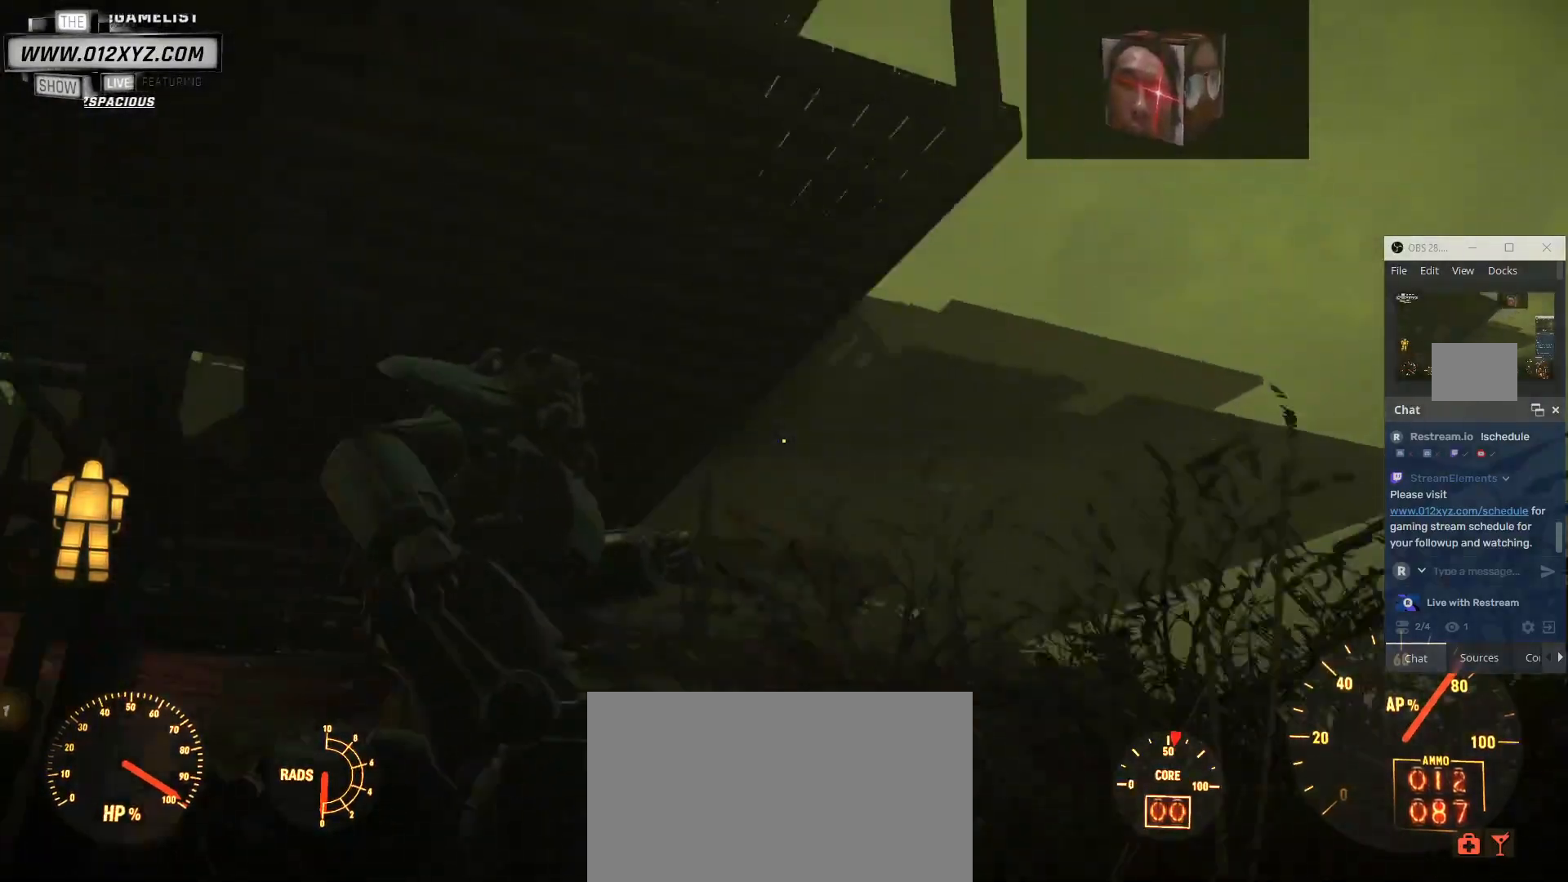
{"keys": ["d", "x"], "mouse": [], "events": [[67, "c", "up"], [367, "c", "down"], [467, "c", "up"]]}
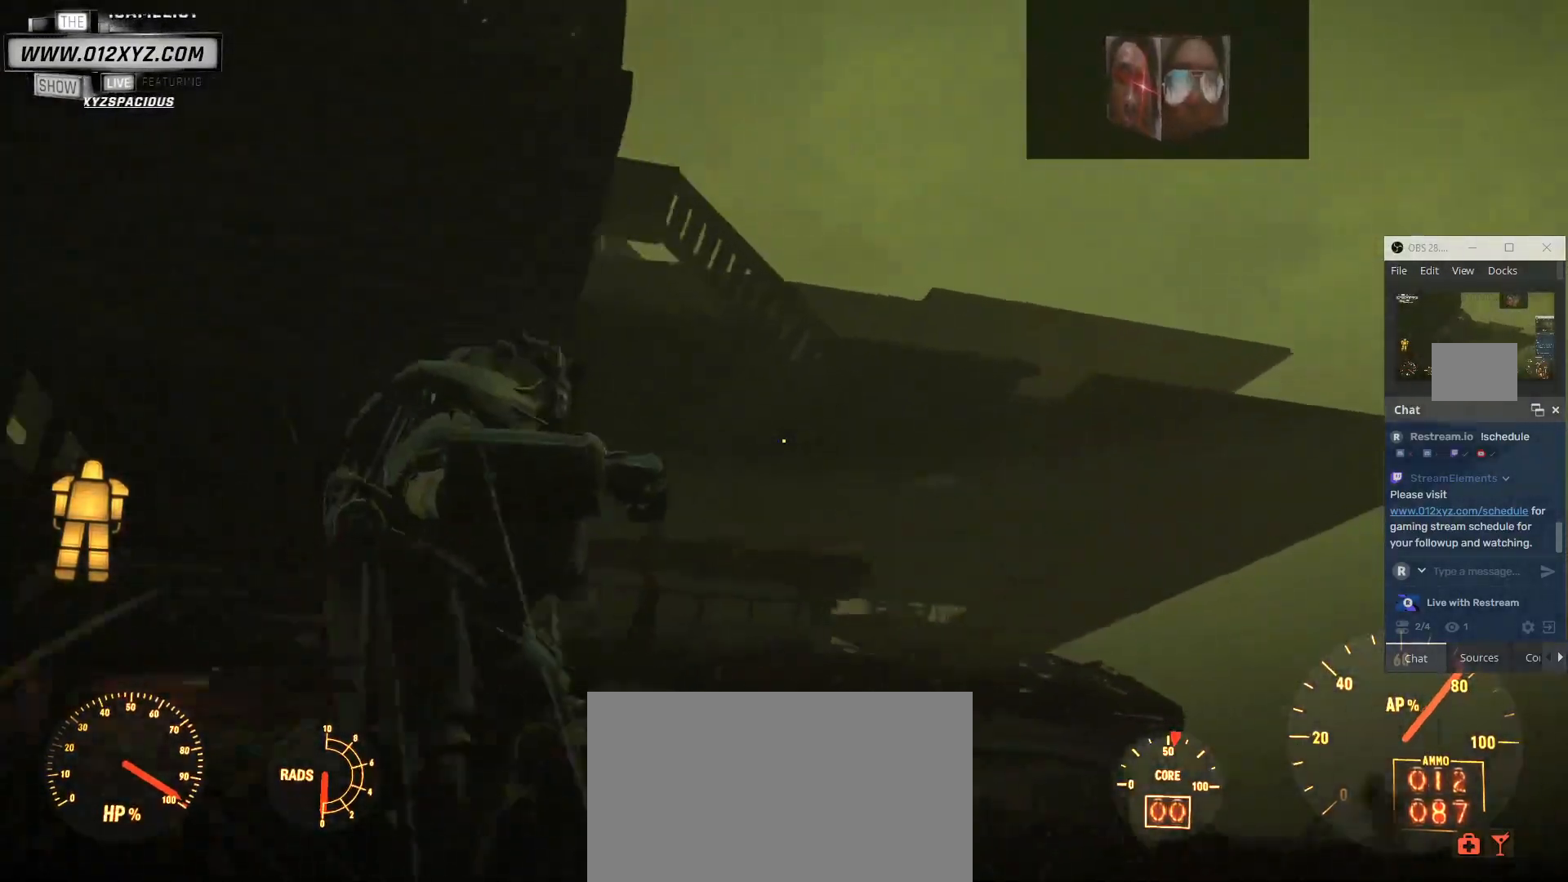
{"keys": ["a", "c", "w"], "mouse": [], "events": [[67, "x", "up"], [100, "a", "down"], [167, "c", "down"], [167, "d", "up"], [367, "w", "down"]]}
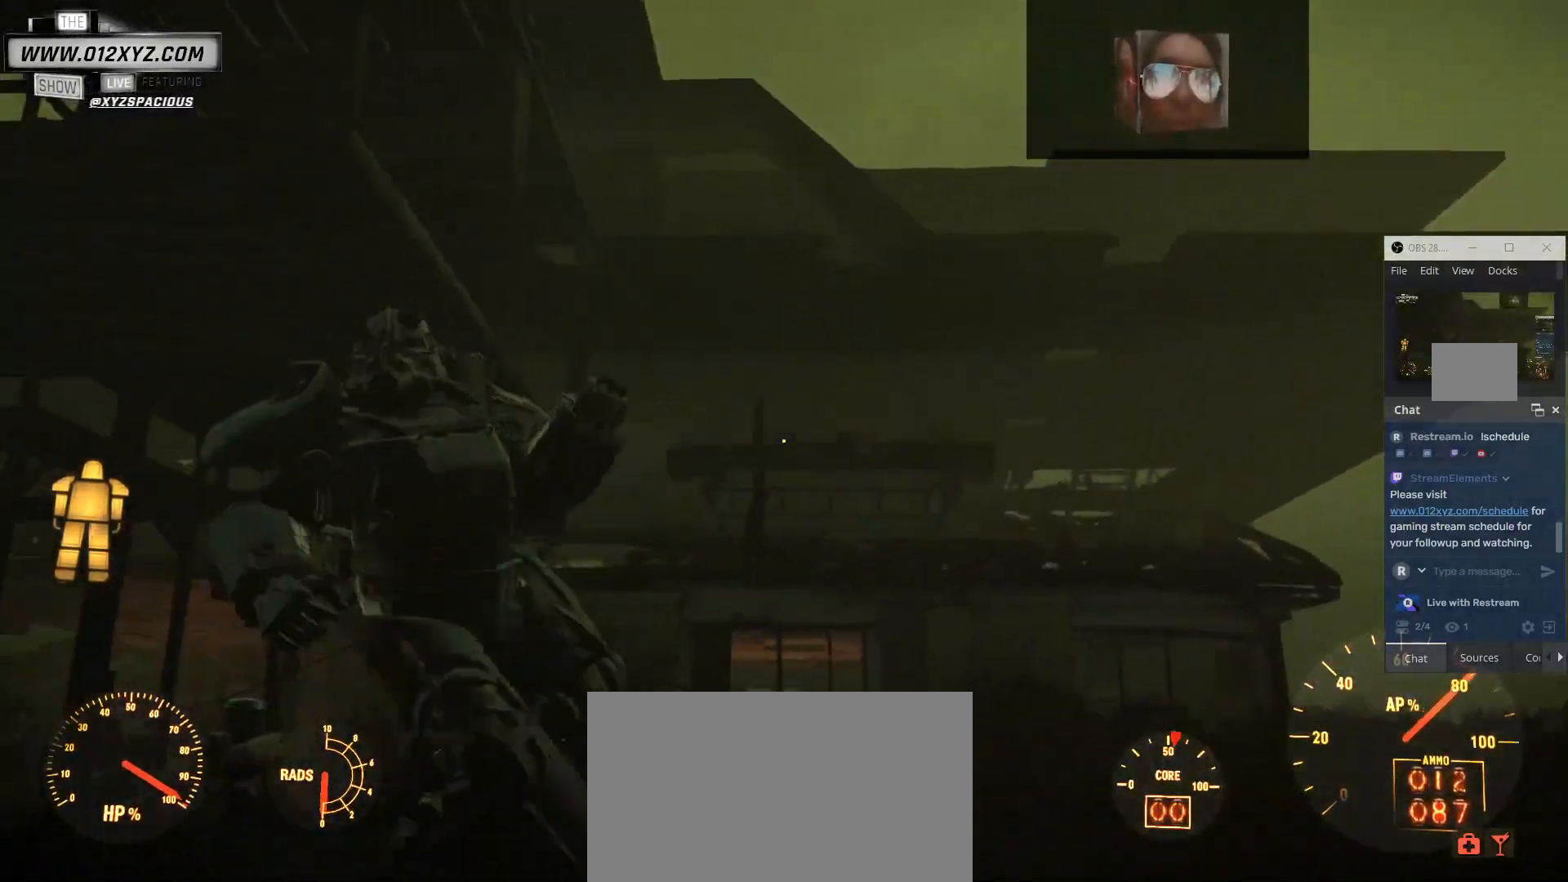
{"keys": ["d", "v"], "mouse": ["mb4"], "events": [[33, "v", "down"], [100, "w", "up"], [167, "a", "up"], [167, "d", "down"], [233, "mouse_mb4", "down"], [267, "v", "up"], [367, "mouse_mb4", "up"], [433, "v", "down"], [467, "c", "up"], [500, "mouse_mb4", "down"]]}
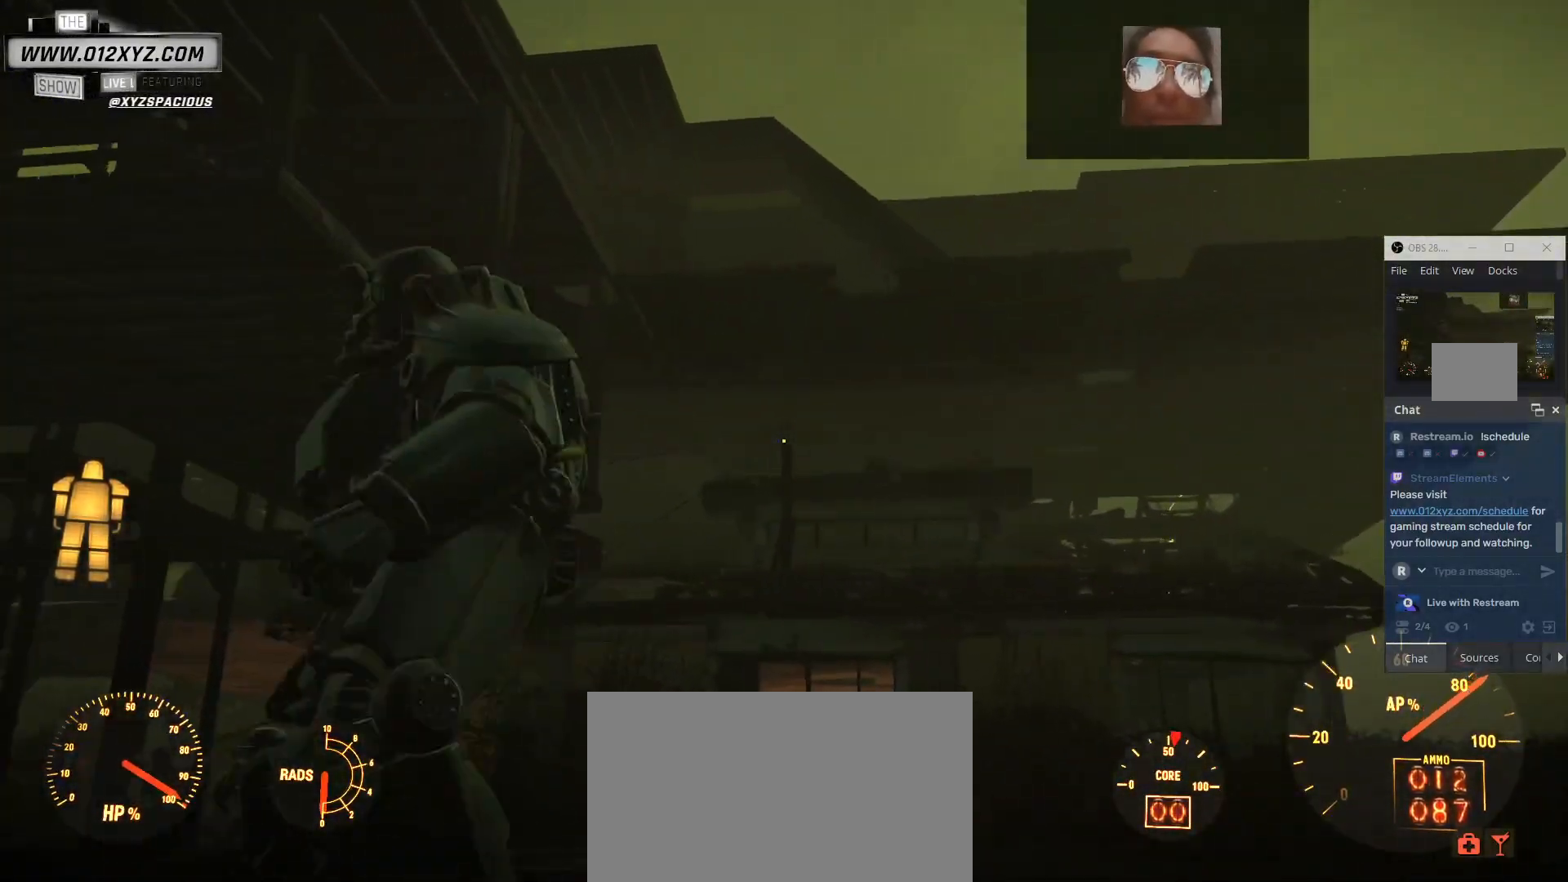
{"keys": ["a", "b", "w"], "mouse": []}
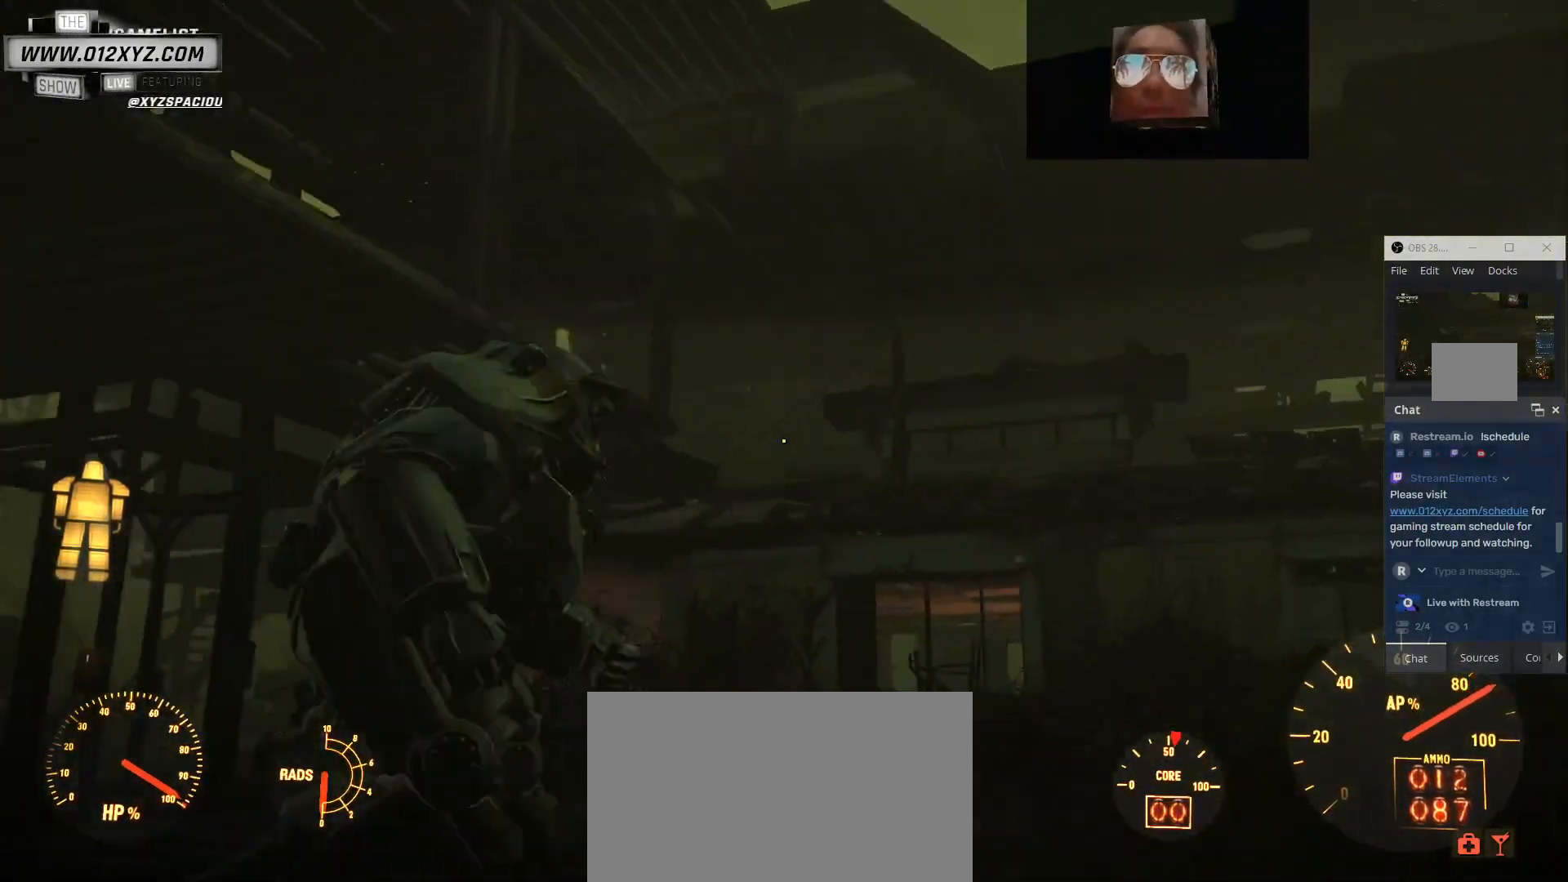
{"keys": ["a", "w"], "mouse": [], "events": [[200, "b", "up"], [367, "mouse_mb4", "down"], [433, "mouse_mb4", "up"]]}
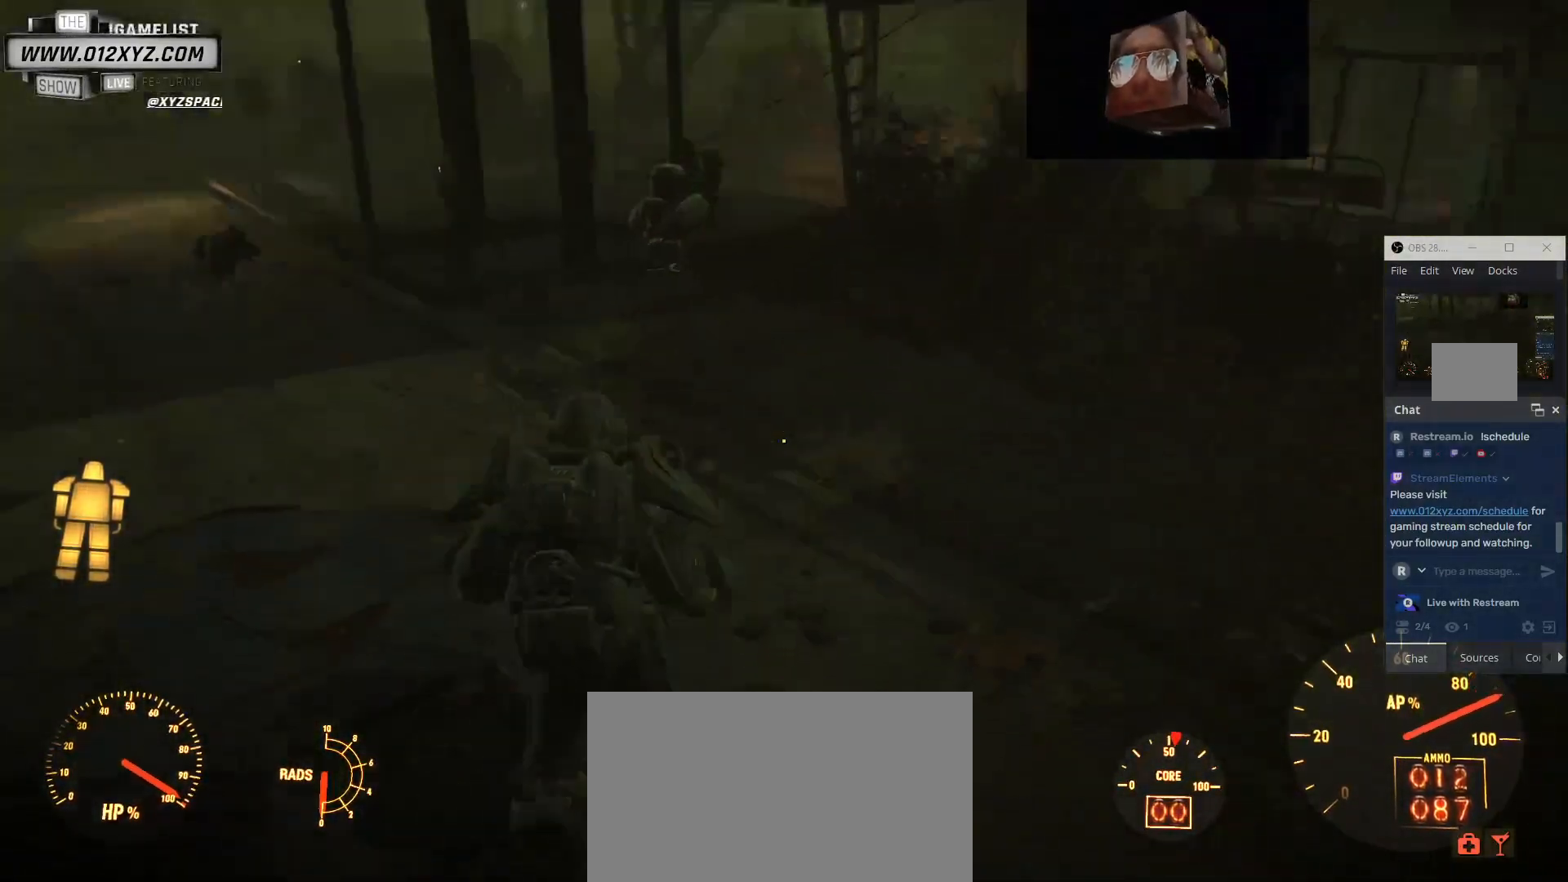
{"keys": ["a", "w"], "mouse": [], "events": []}
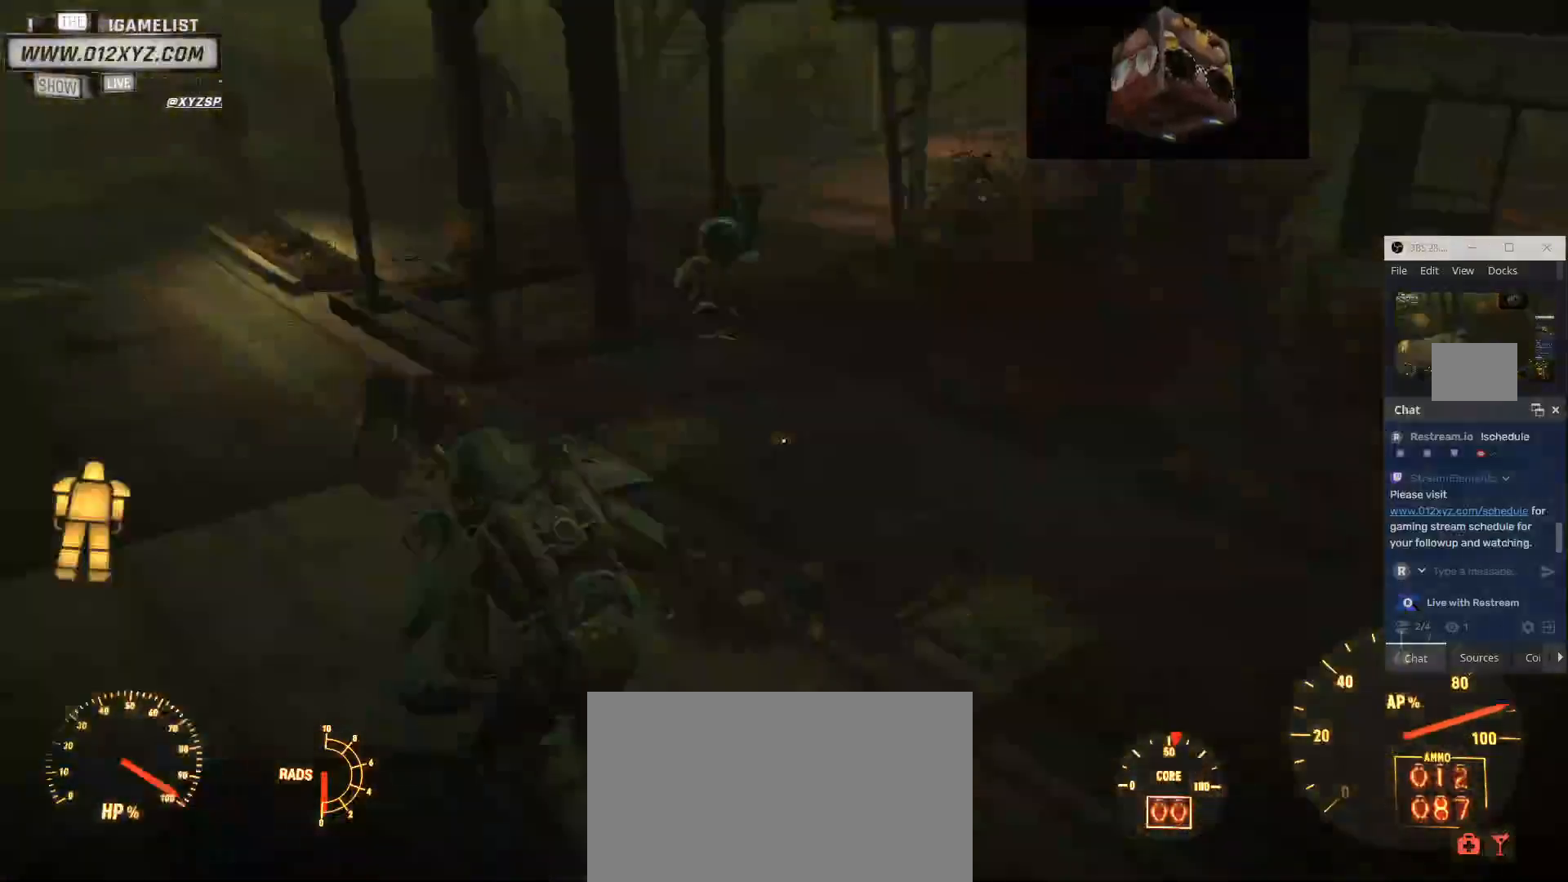
{"keys": ["a", "w"], "mouse": [], "events": []}
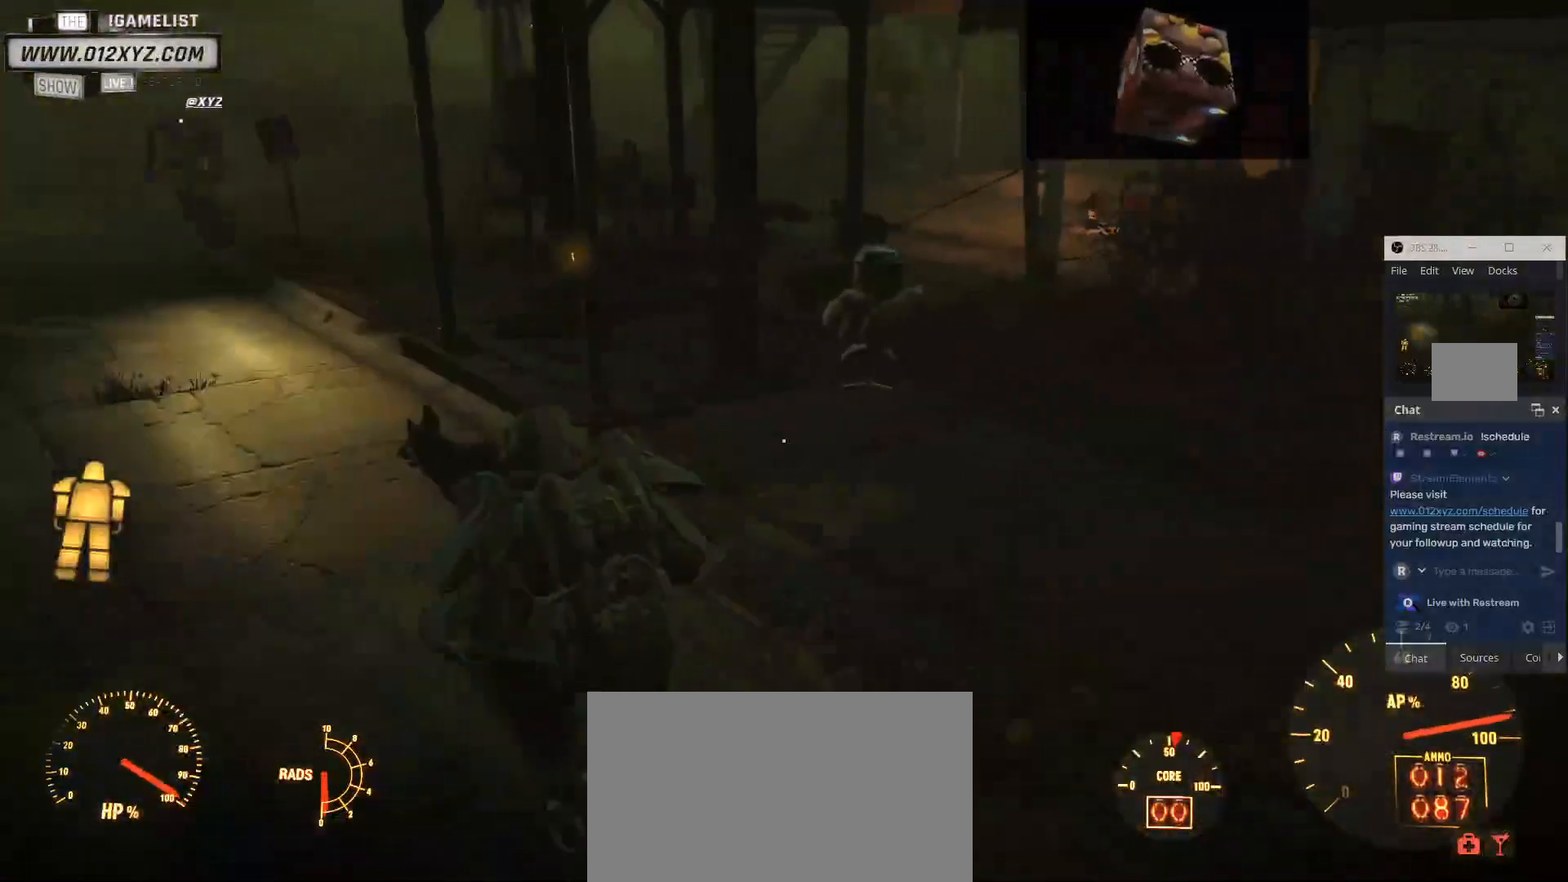
{"keys": ["a", "w"], "mouse": [], "events": []}
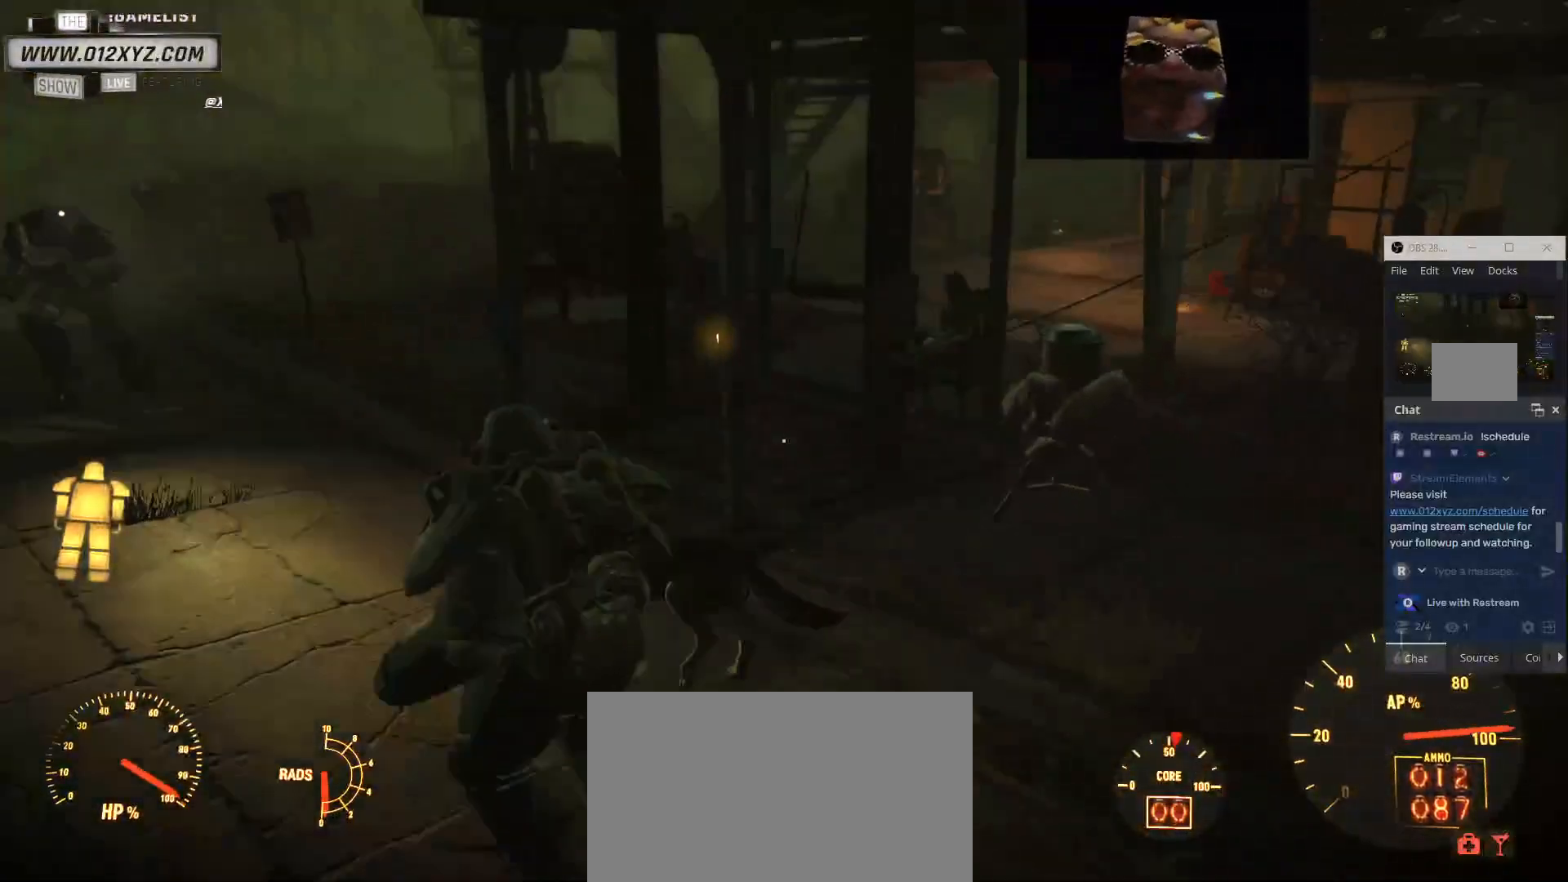
{"keys": [], "mouse": [], "events": [[267, "a", "up"], [400, "w", "up"]]}
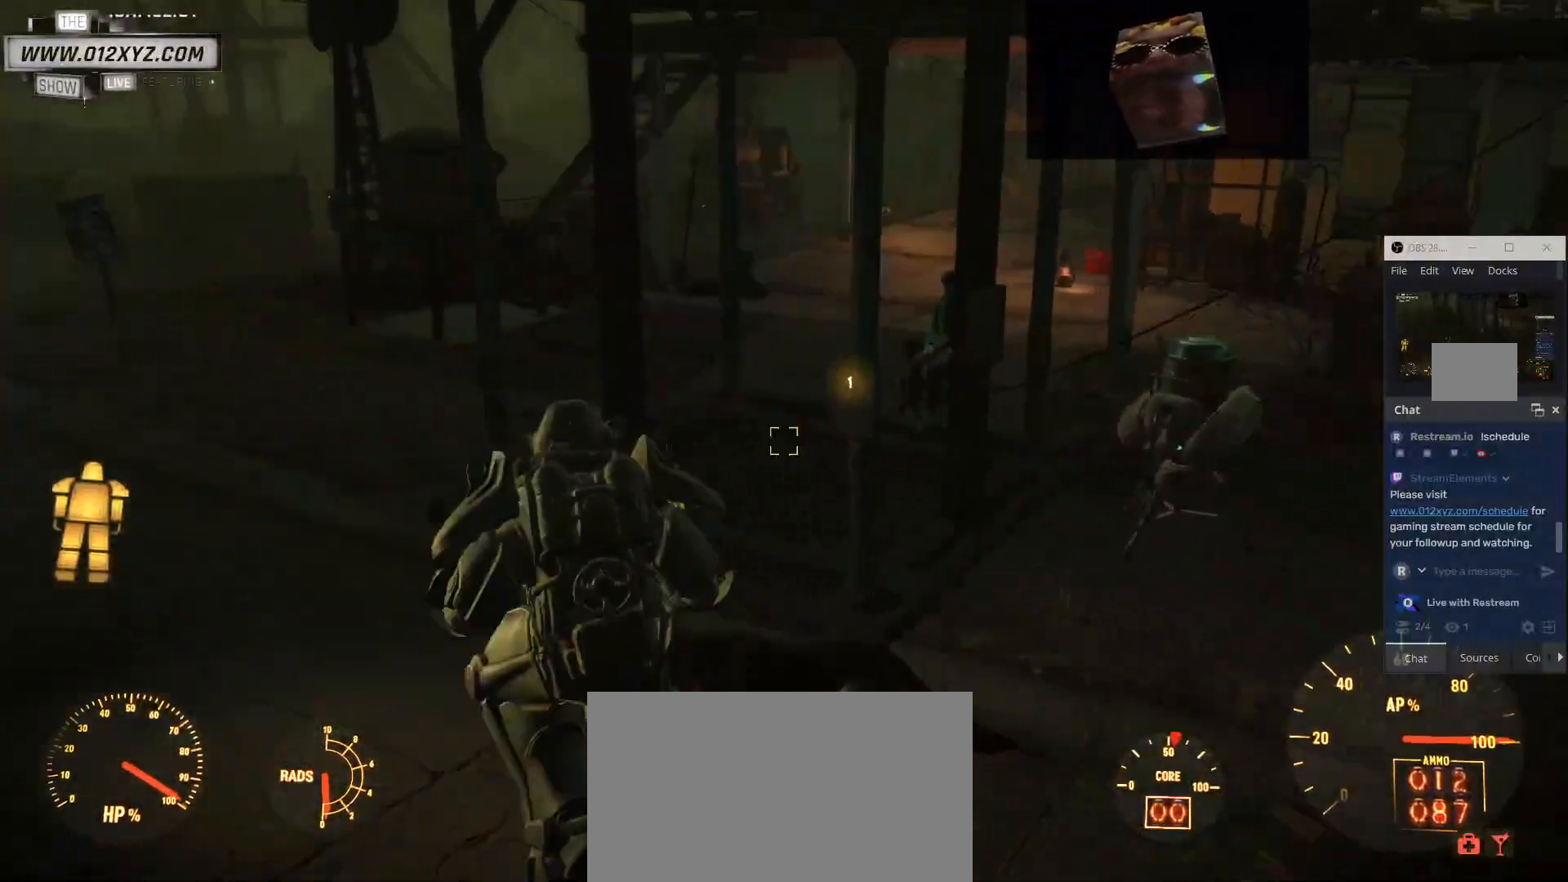
{"keys": [], "mouse": [], "events": []}